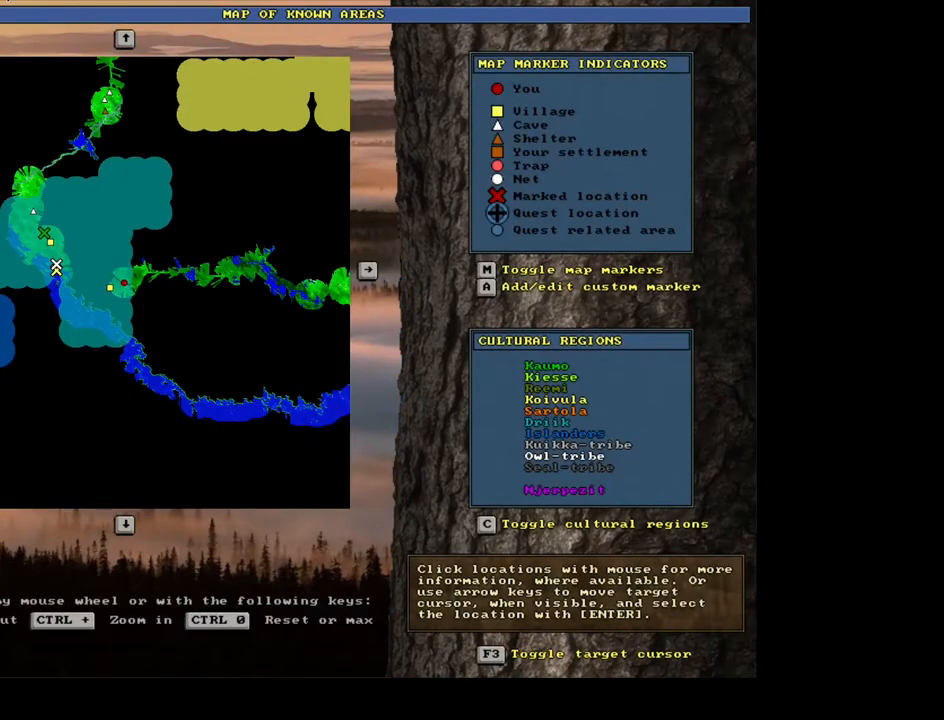
Gameplay with keyboard and mouse; each line is a JSON object with the keys and mouse buttons held at the frame after it. "events" lists presses ("down") and releases ("up") of ".", "/", "0", "1", "2", "3", "4", "5", "6", "7", "8", "9", "a", "alt_l", "alt_r", "b", "backslash", "backspace", "c", "caps_lock", "comma", "ctrl_l", "ctrl_r", "d", "down", "e", "equals", "escape", "f", "f1", "f10", "f11", "f12", "f2", "f3", "f4", "f5", "f6", "f7", "f8", "f9", "g", "h", "i", "j", "k", "l", "lbracket", "left", "m", "minus", "n", "num0", "num1", "num2", "num3", "num4", "num5", "num6", "num7", "num8", "num9", "o", "p", "q", "quote", "r", "rbracket", "return", "right", "s", "semicolon", "shift_l", "shift_r", "space", "super", "t", "tab", "tilde", "u", "up", "v", "w", "x", "y", "z", "mouse_left", "mouse_wheel", "mouse_right", "mouse_mb4" and "mouse_mb5" between this image and that frame as [ms after this image, input, new state], when the widget could be followed in between. "mouse_left", "mouse_wheel", "mouse_right", "mouse_mb4", "mouse_mb5" = the "left", "wheel", "right", "mb4", "mb5" buttons of the "mouse" list. No other keys are recorded. "wheel" means that the mouse wheel is clicked or scrolled. Mouse movement is not recorded. Not read: other_keys.
{"keys": [], "mouse": [], "events": [[83, "escape", "up"]]}
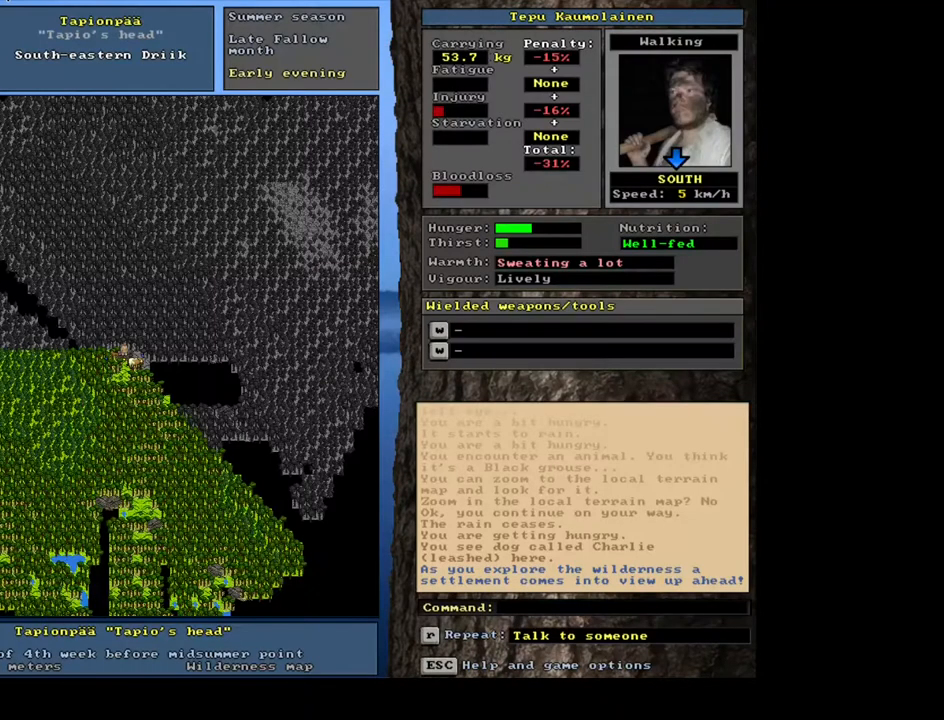
{"keys": [], "mouse": [], "events": [[67, "num6", "down"], [117, "num6", "up"], [233, "num6", "down"], [317, "num6", "up"]]}
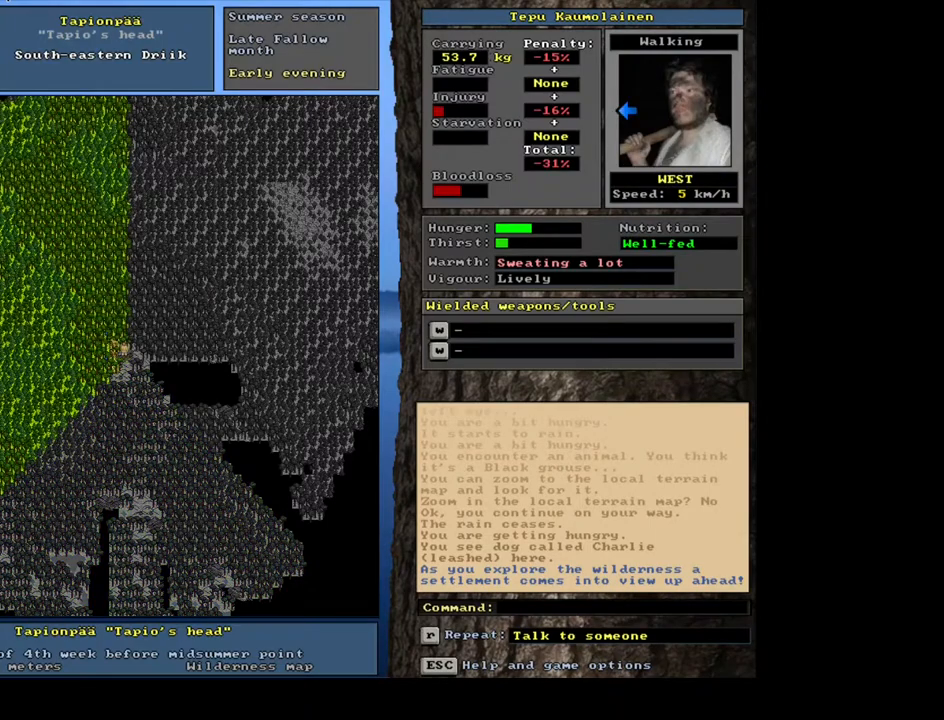
{"keys": ["ctrl_l", "num1"], "mouse": [], "events": [[33, "ctrl_l", "down"], [383, "num1", "down"]]}
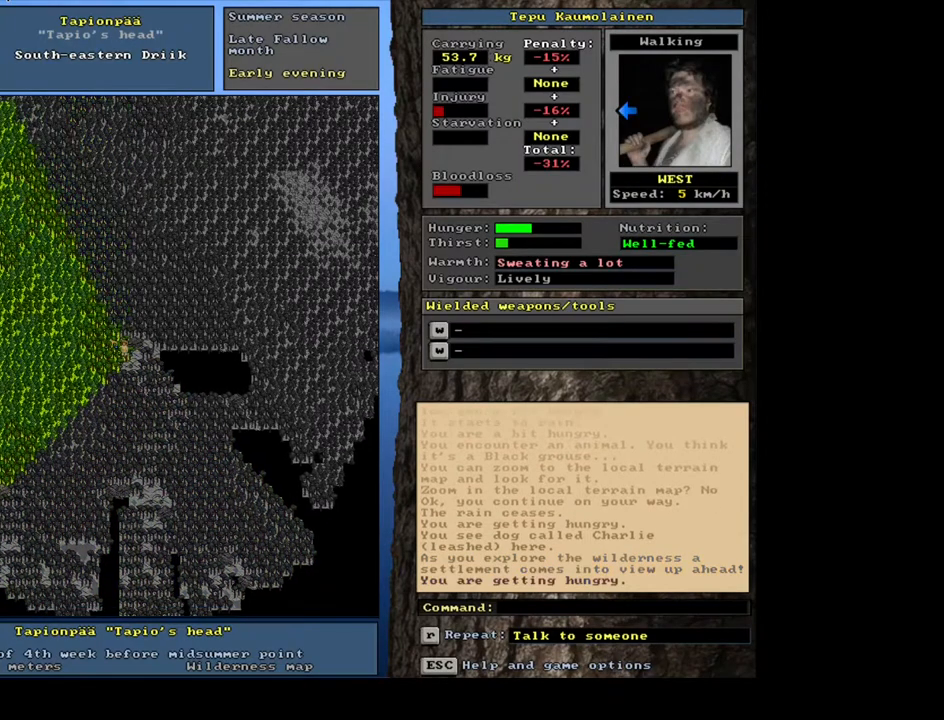
{"keys": ["ctrl_l", "num1"], "mouse": [], "events": [[17, "num1", "up"], [83, "num1", "down"], [200, "num1", "up"], [283, "num1", "down"], [400, "num1", "up"], [500, "num1", "down"]]}
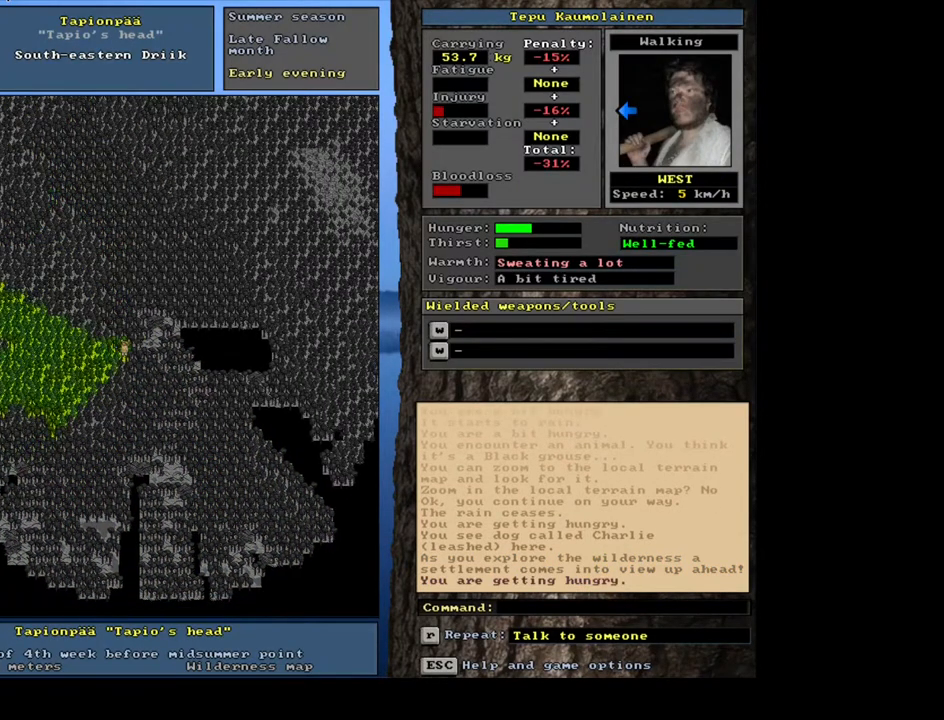
{"keys": ["ctrl_l"], "mouse": [], "events": [[83, "num1", "up"], [183, "num1", "down"], [250, "num1", "up"], [367, "num1", "down"], [433, "num1", "up"]]}
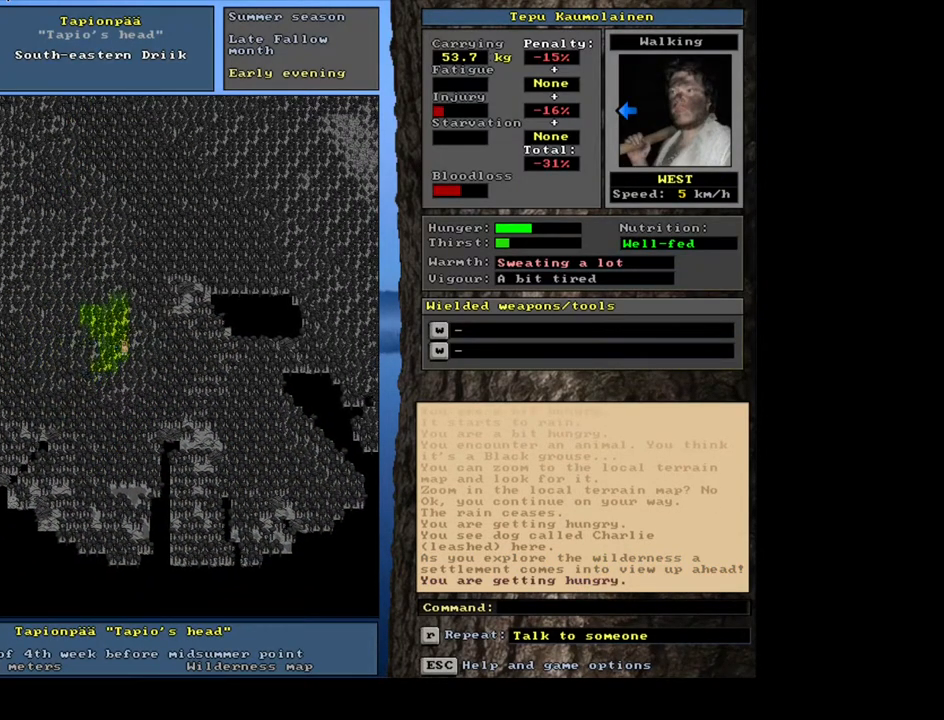
{"keys": ["ctrl_l", "num4"], "mouse": [], "events": [[50, "num1", "down"], [117, "num1", "up"], [300, "num4", "down"], [417, "num4", "up"], [450, "num4", "down"]]}
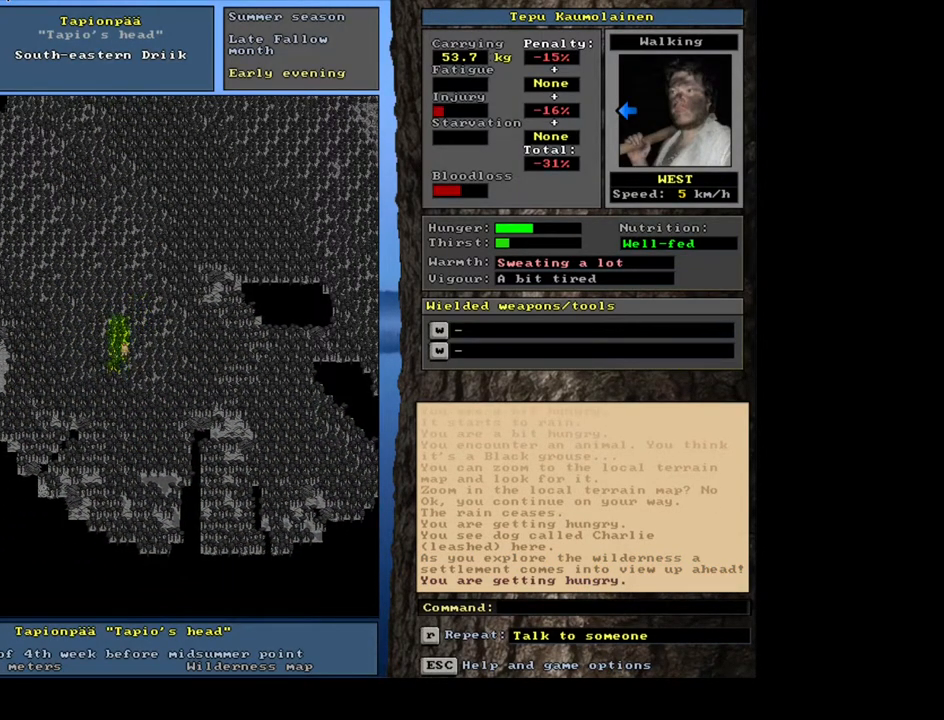
{"keys": ["ctrl_l", "num1"], "mouse": [], "events": [[67, "num4", "up"], [150, "num4", "down"], [283, "num4", "up"], [450, "num1", "down"]]}
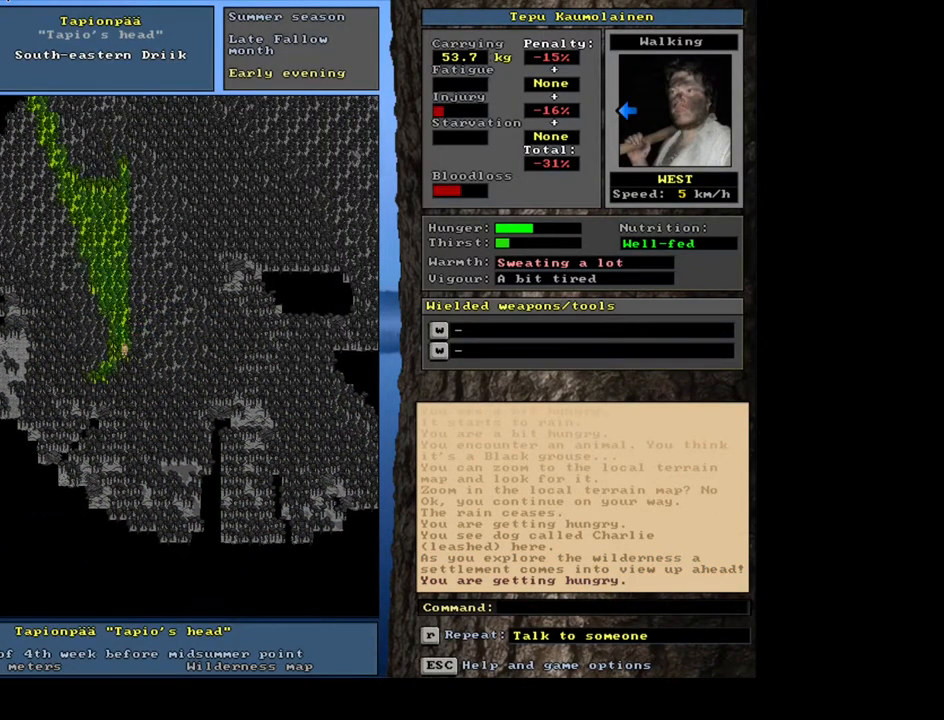
{"keys": ["ctrl_l"], "mouse": [], "events": [[50, "num1", "up"], [167, "num4", "down"], [300, "num4", "up"], [383, "num4", "down"], [483, "num4", "up"]]}
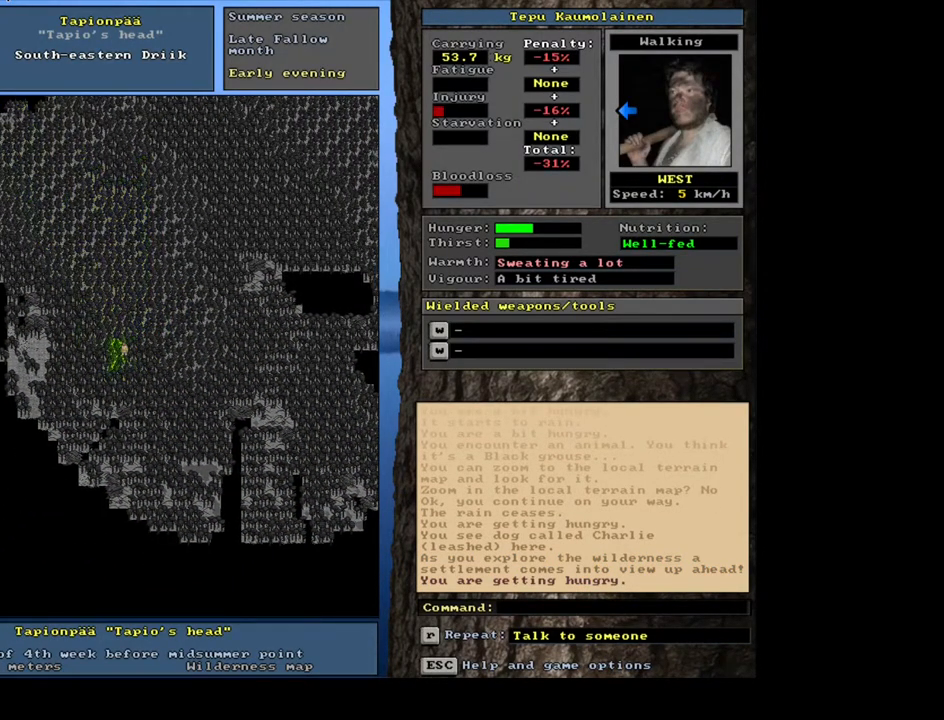
{"keys": ["ctrl_l"], "mouse": [], "events": [[117, "num4", "down"], [217, "num4", "up"], [300, "num4", "down"], [433, "num4", "up"]]}
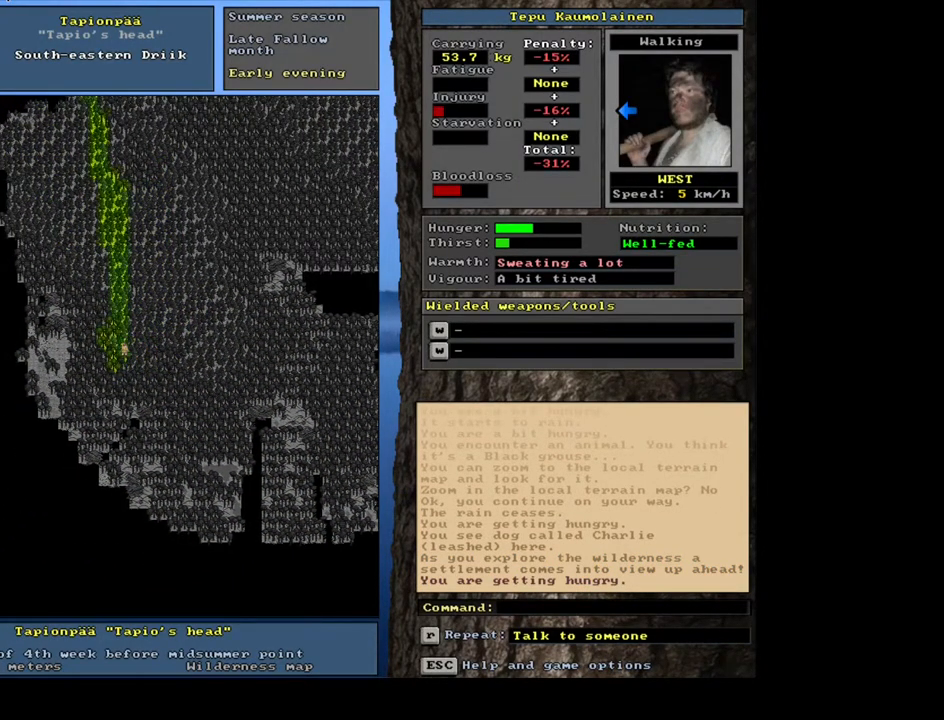
{"keys": ["ctrl_l", "num4"], "mouse": [], "events": [[17, "num4", "down"], [133, "num4", "up"], [217, "num4", "down"], [317, "num4", "up"], [417, "num4", "down"]]}
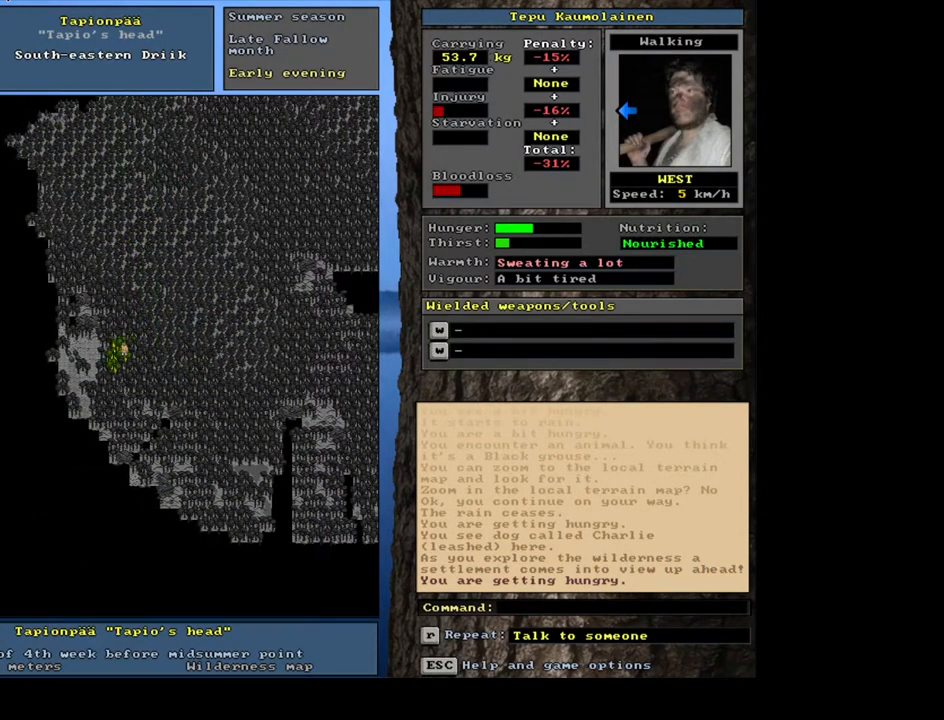
{"keys": ["ctrl_l"], "mouse": [], "events": [[17, "num4", "up"], [133, "num4", "down"], [217, "num4", "up"]]}
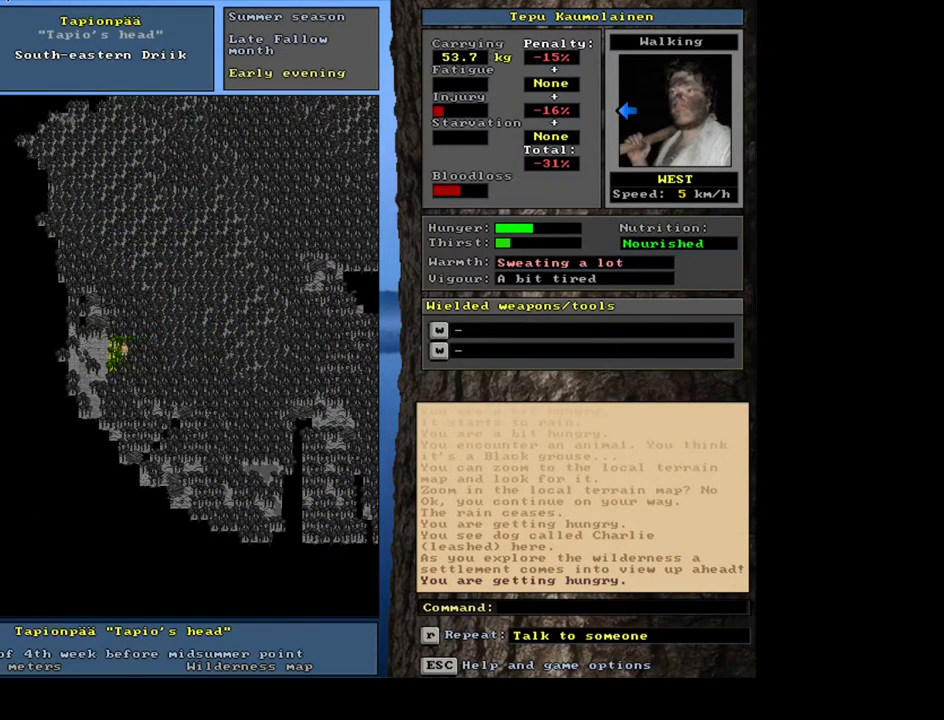
{"keys": ["ctrl_l"], "mouse": [], "events": [[317, "num4", "down"], [467, "num4", "up"]]}
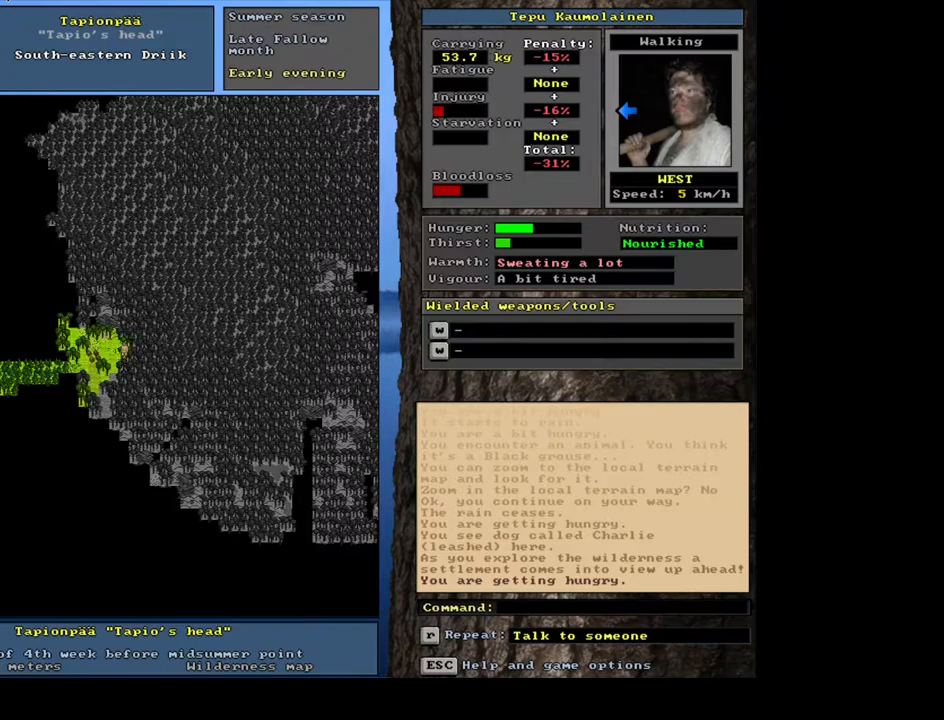
{"keys": ["ctrl_l"], "mouse": [], "events": []}
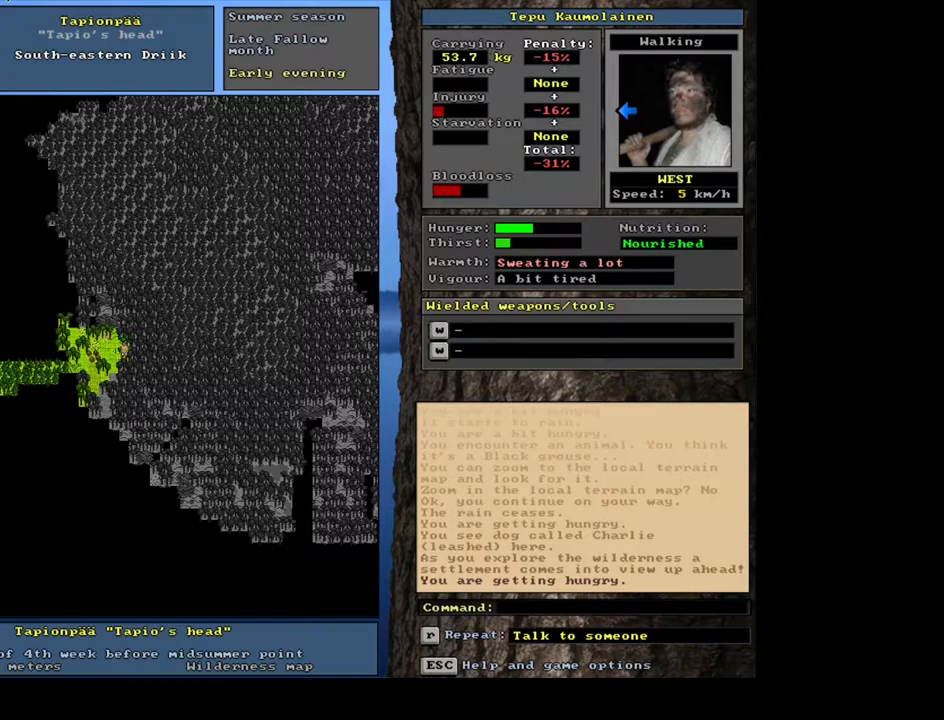
{"keys": ["ctrl_l"], "mouse": [], "events": [[150, "num4", "down"], [300, "num4", "up"]]}
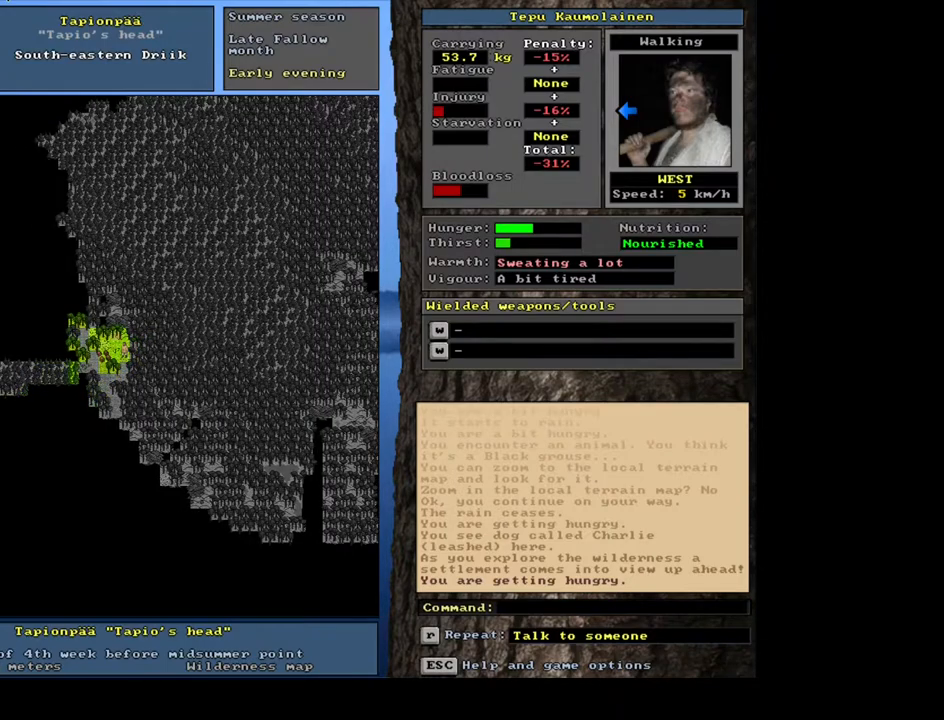
{"keys": [], "mouse": [], "events": [[33, "ctrl_l", "up"], [383, "e", "down"], [500, "e", "up"]]}
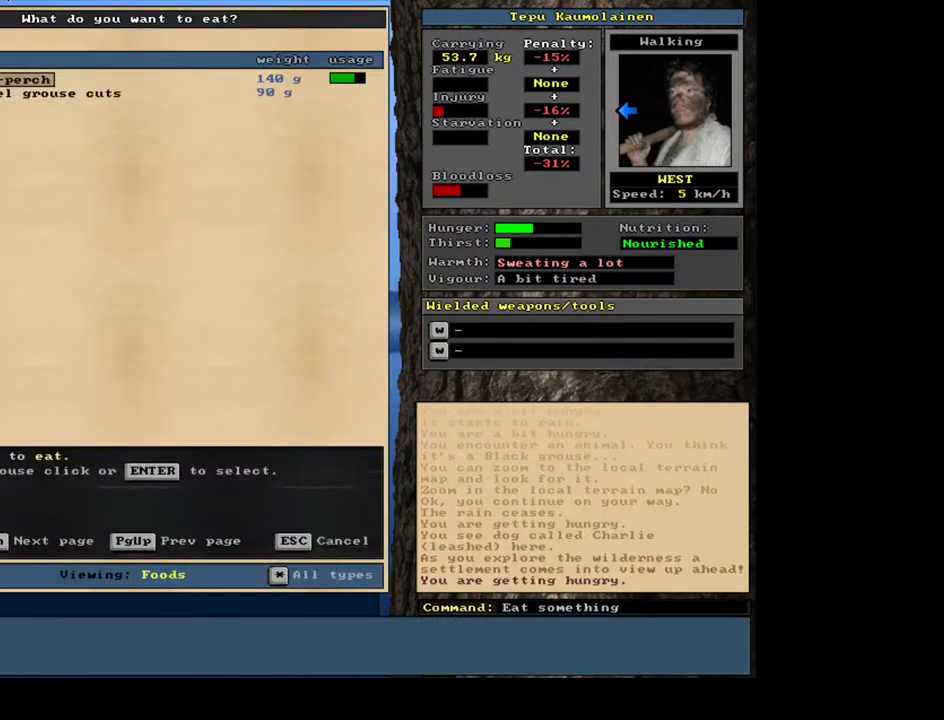
{"keys": [], "mouse": [], "events": []}
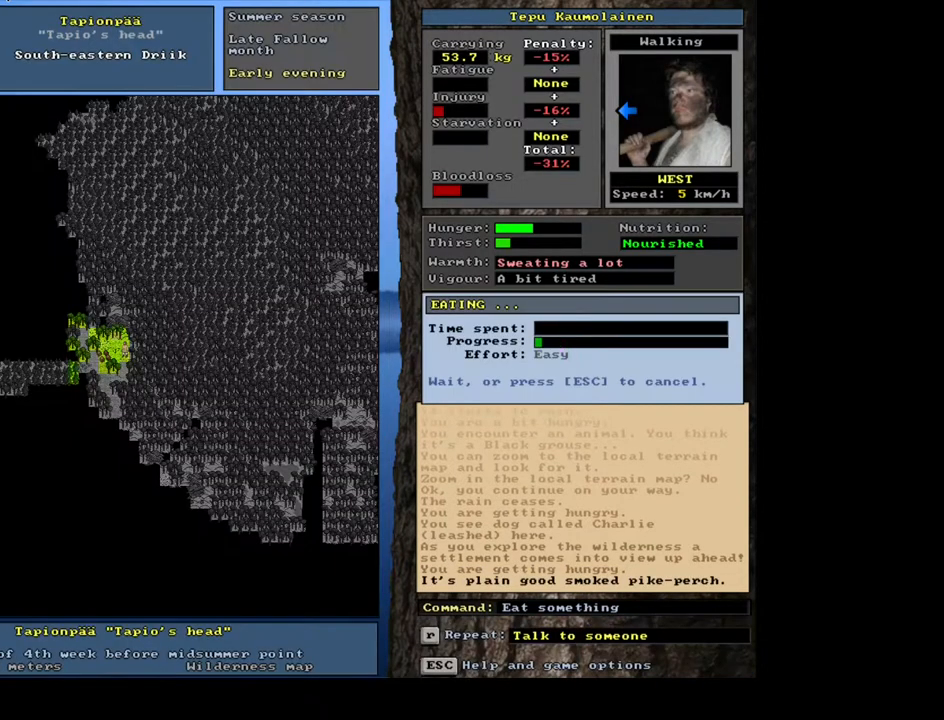
{"keys": [], "mouse": [], "events": []}
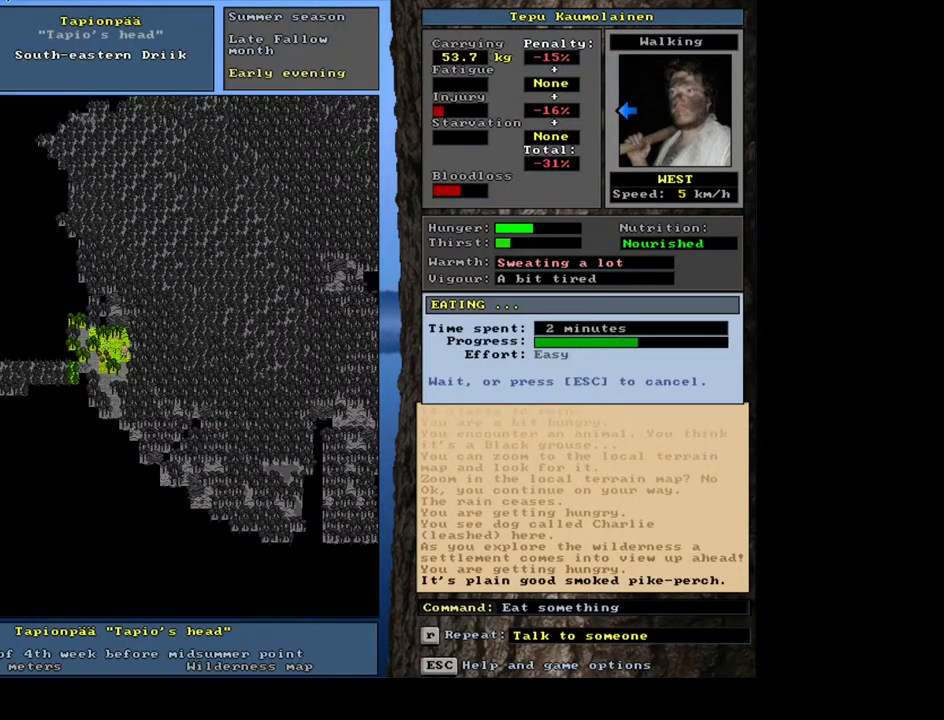
{"keys": [], "mouse": [], "events": []}
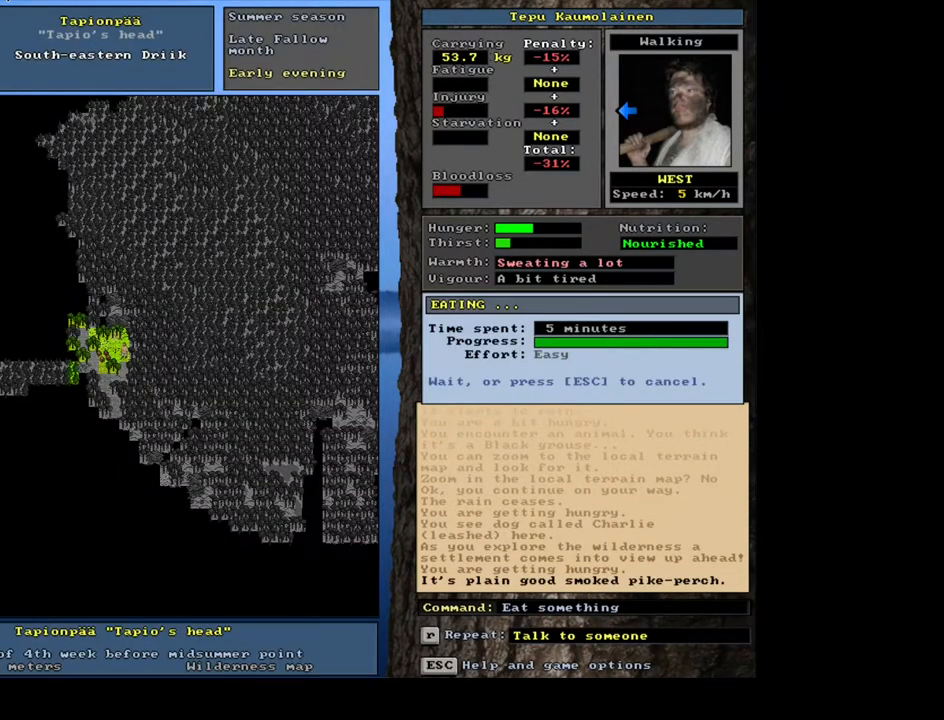
{"keys": [], "mouse": [], "events": []}
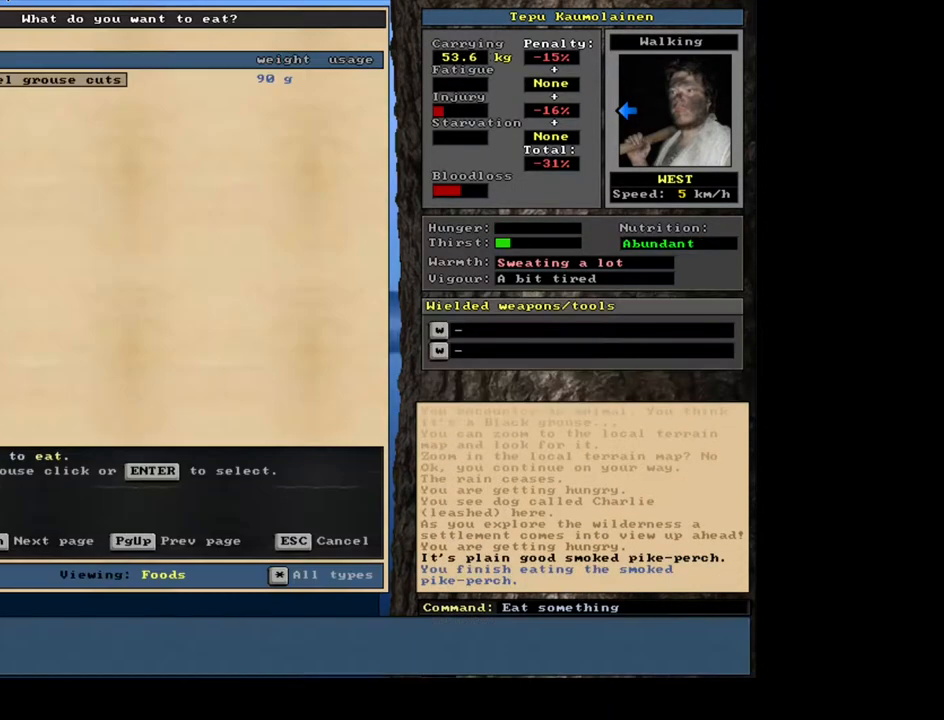
{"keys": [], "mouse": [], "events": []}
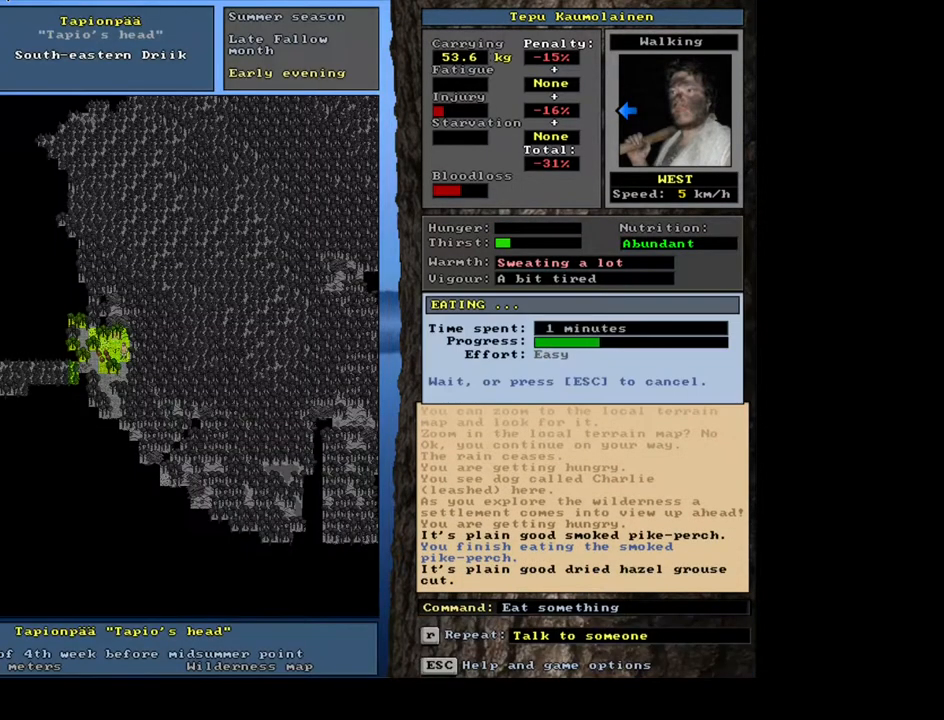
{"keys": [], "mouse": [], "events": []}
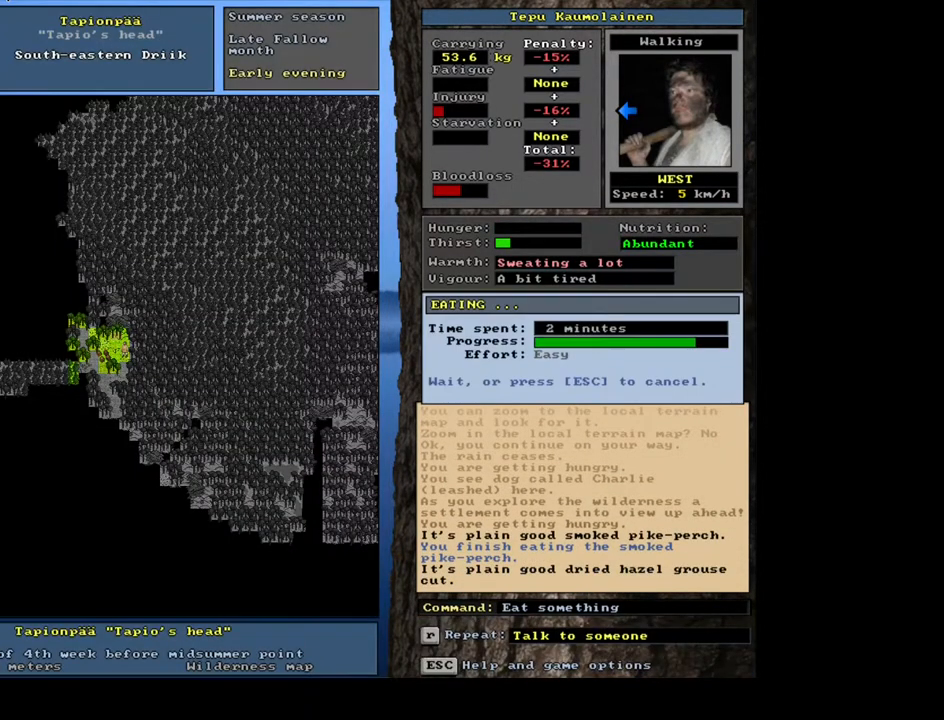
{"keys": [], "mouse": [], "events": []}
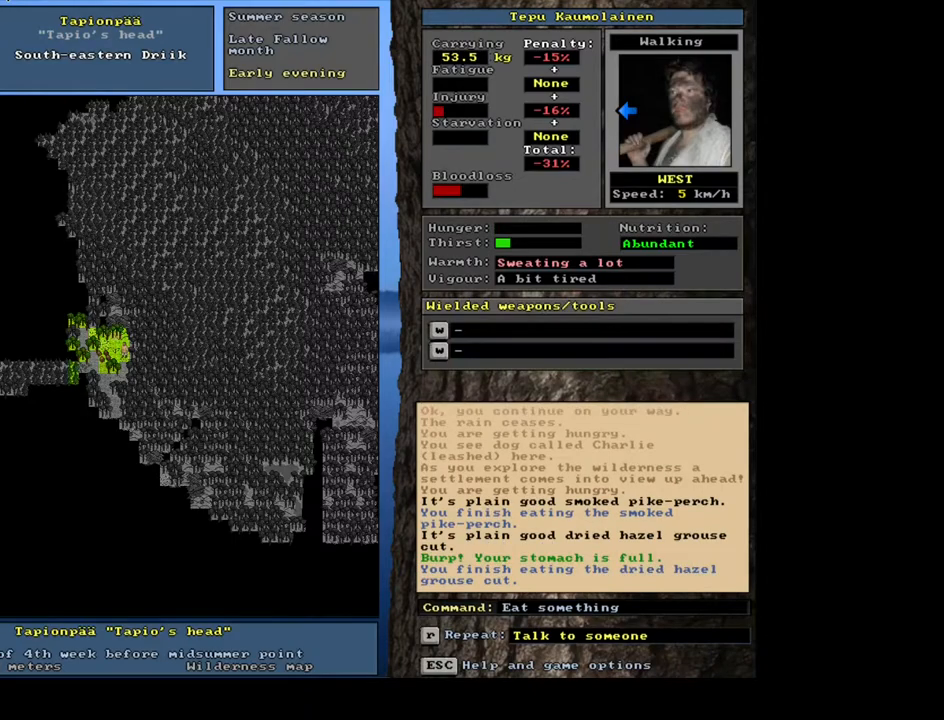
{"keys": [], "mouse": [], "events": [[83, "q", "down"], [183, "q", "up"]]}
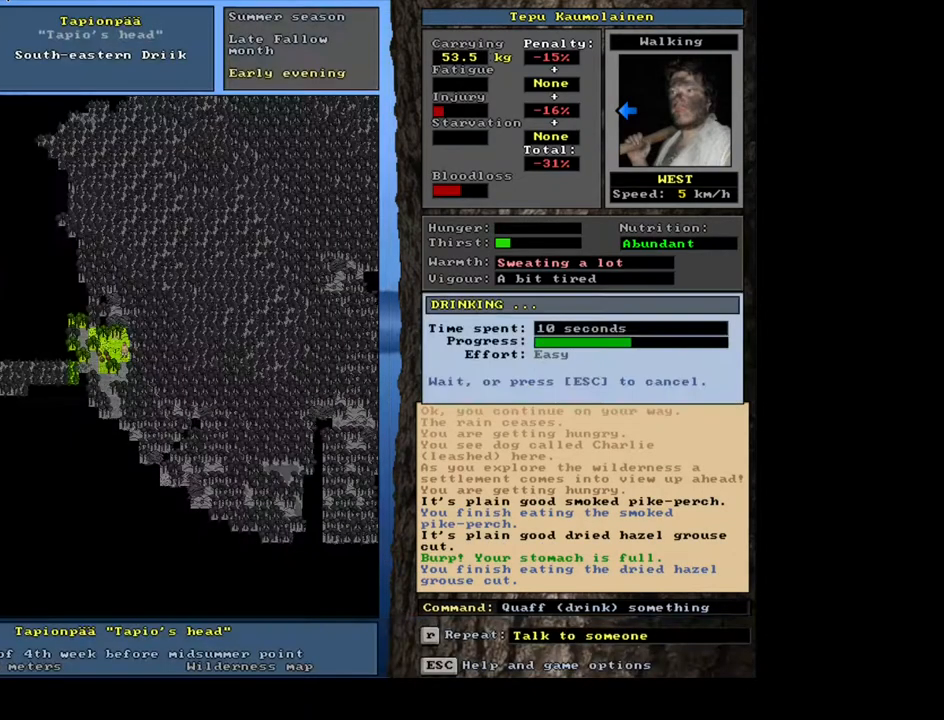
{"keys": [], "mouse": [], "events": []}
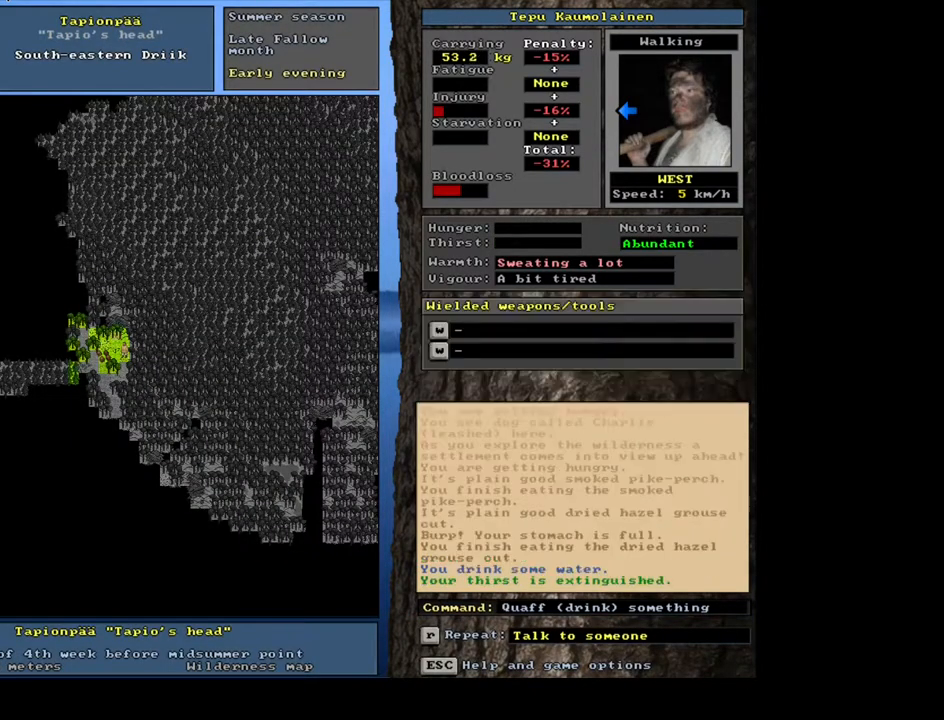
{"keys": [], "mouse": [], "events": []}
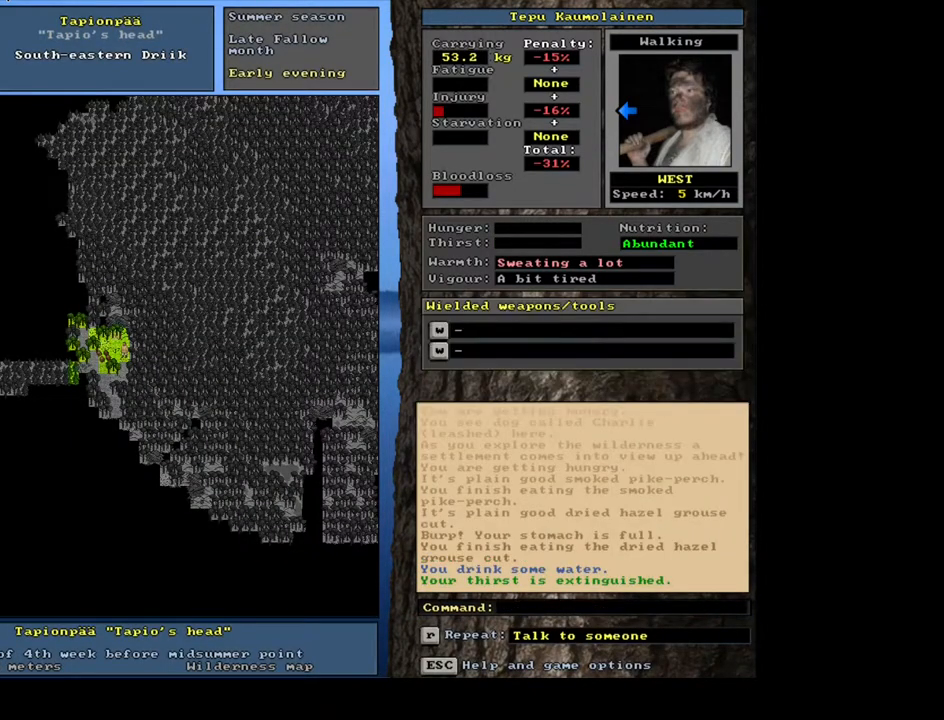
{"keys": [], "mouse": [], "events": [[67, "ctrl_l", "down"], [183, "s", "down"], [283, "s", "up"], [467, "ctrl_l", "up"]]}
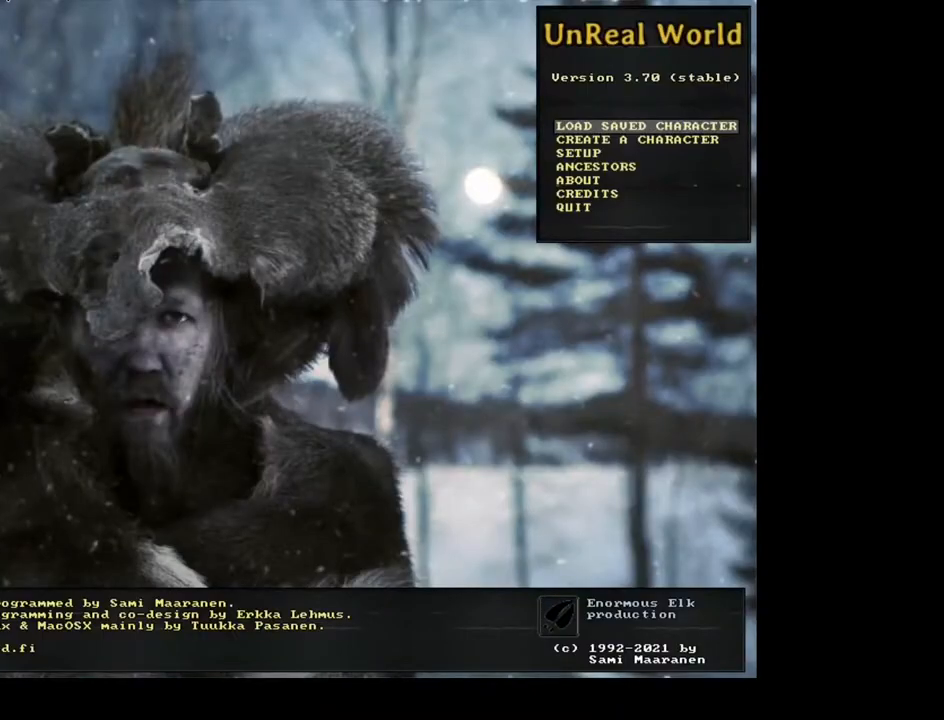
{"keys": [], "mouse": [], "events": []}
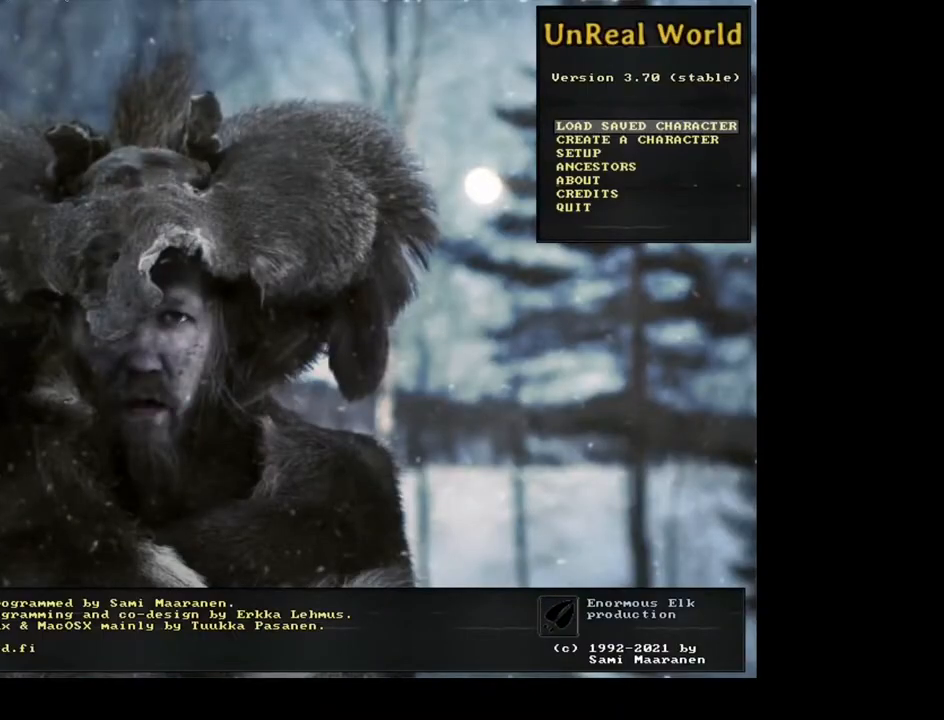
{"keys": [], "mouse": [], "events": []}
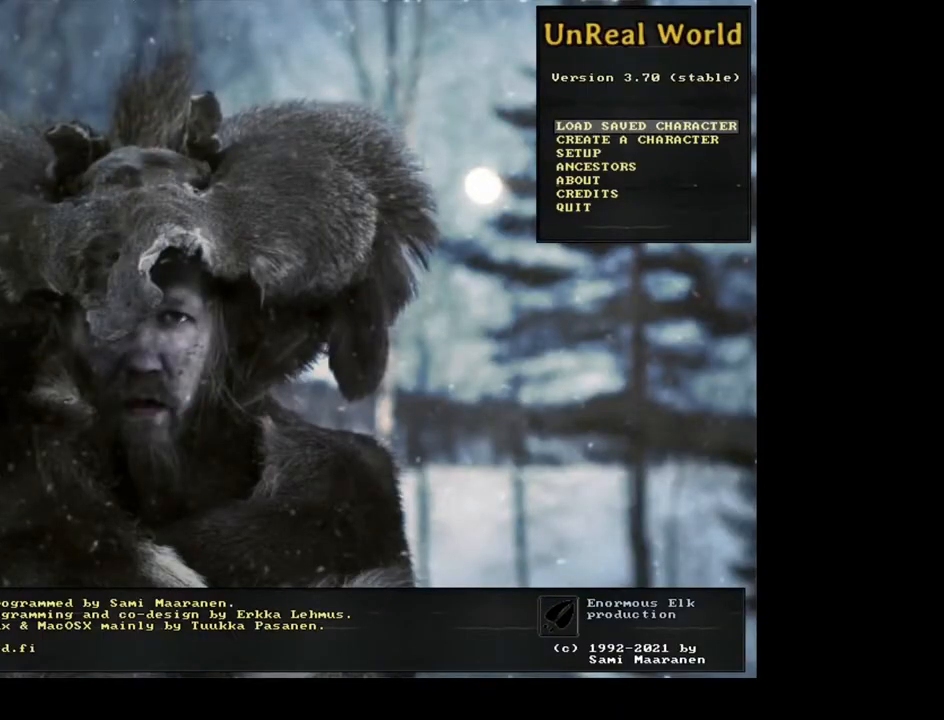
{"keys": [], "mouse": [], "events": [[350, "mouse_left", "down"], [417, "mouse_left", "up"]]}
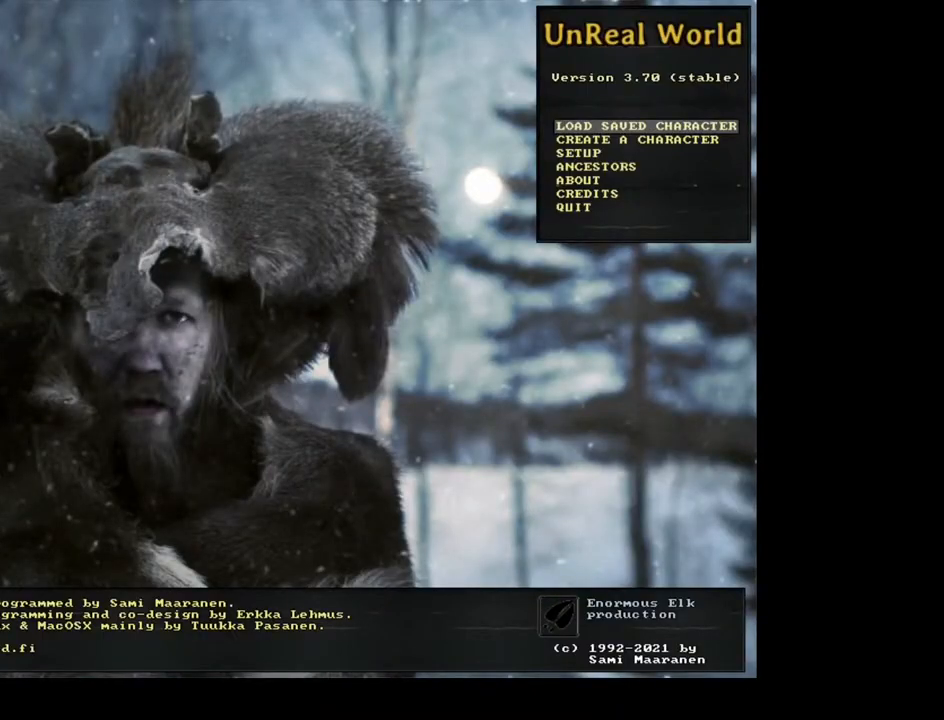
{"keys": ["ctrl_l"], "mouse": [], "events": [[267, "ctrl_l", "down"]]}